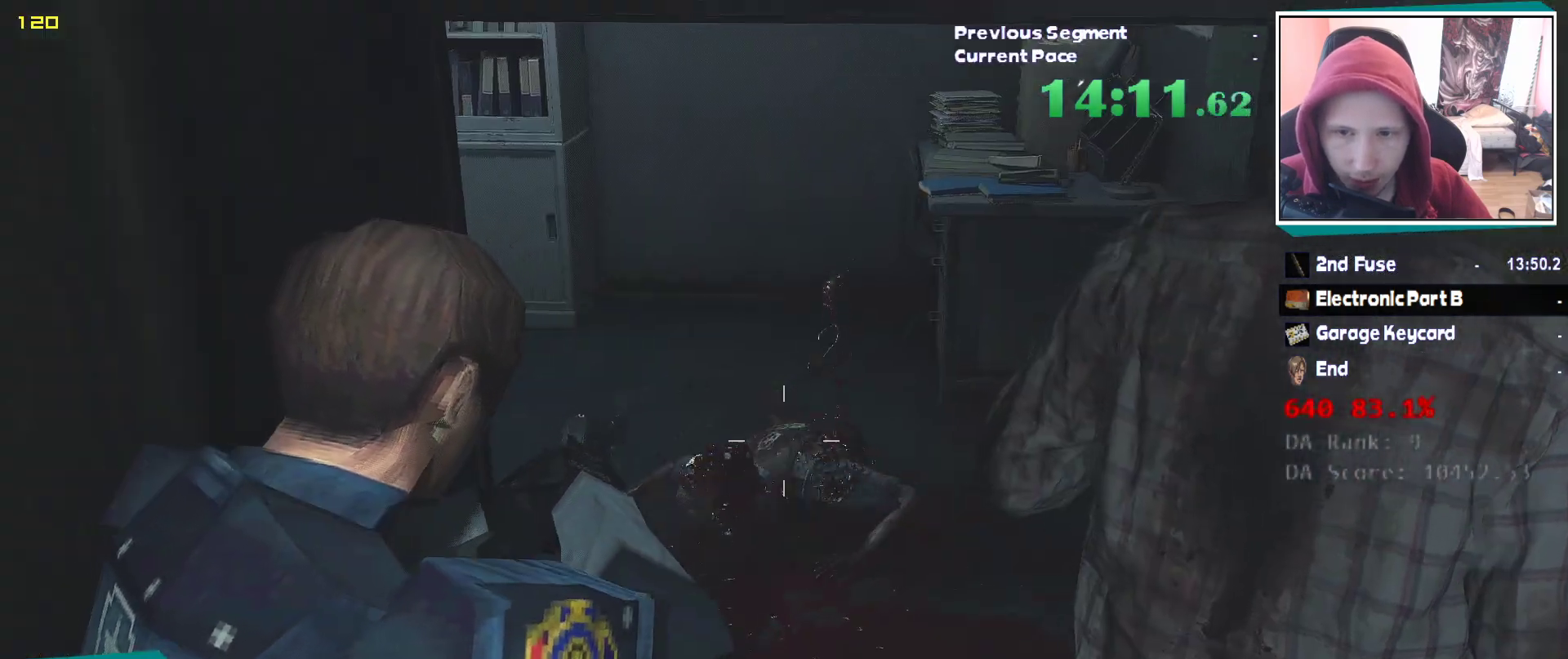
Gameplay with keyboard and mouse; each line is a JSON object with the keys and mouse buttons held at the frame after it. "events" lists presses ("down") and releases ("up") of "1", "2", "3", "4", "5", "a", "alt", "c", "ctrl", "d", "e", "escape", "f", "q", "r", "s", "shift", "v", "w", "x", "z", "mouse_left" and "mouse_right" between this image and that frame as [ms after this image, input, new state], when the widget could be followed in between. "mouse_left", "mouse_right" = the "left", "right" buttons of the "mouse" list. No other keys are recorded. Mouse movement is not recorded. Not read: tab.
{"keys": [], "mouse": ["left", "right"], "events": [[483, "mouse_left", "down"]]}
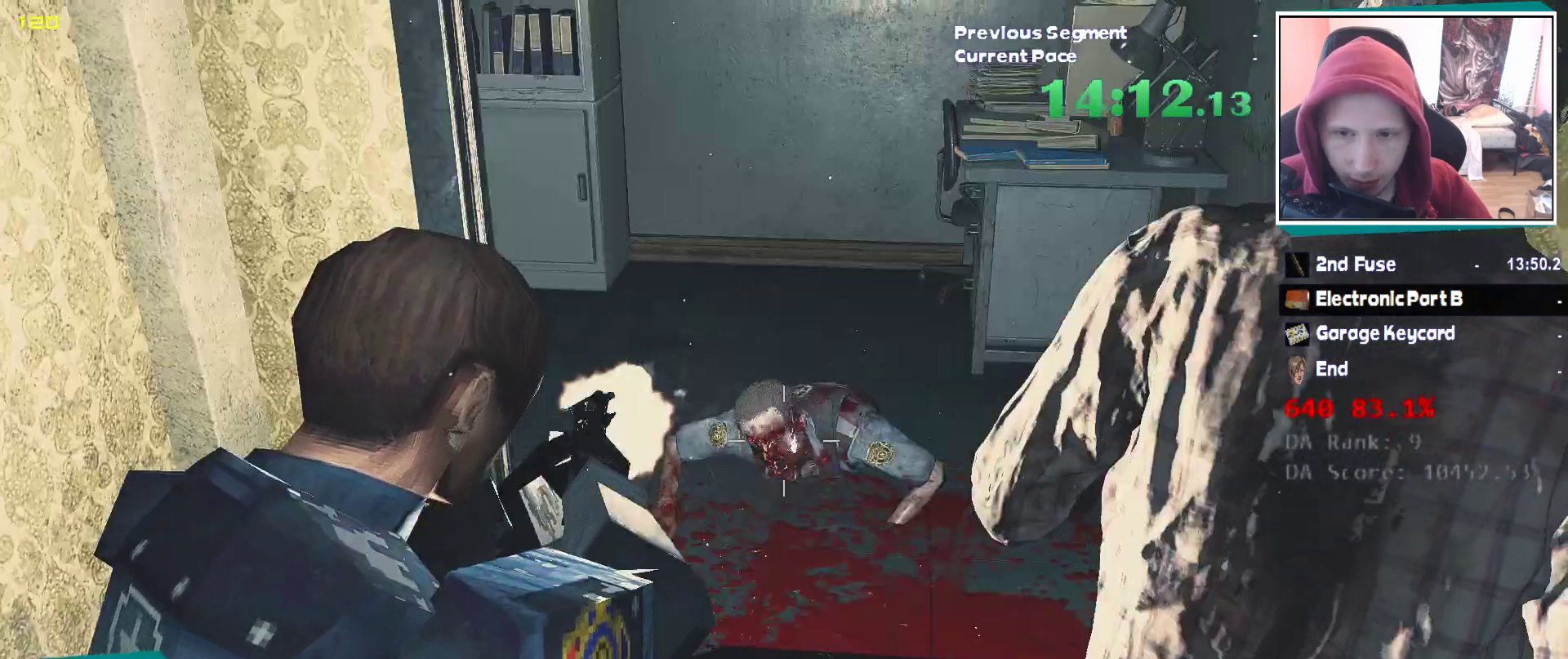
{"keys": ["shift", "w"], "mouse": [], "events": [[83, "w", "down"], [200, "mouse_left", "up"], [450, "mouse_right", "up"], [450, "shift", "down"]]}
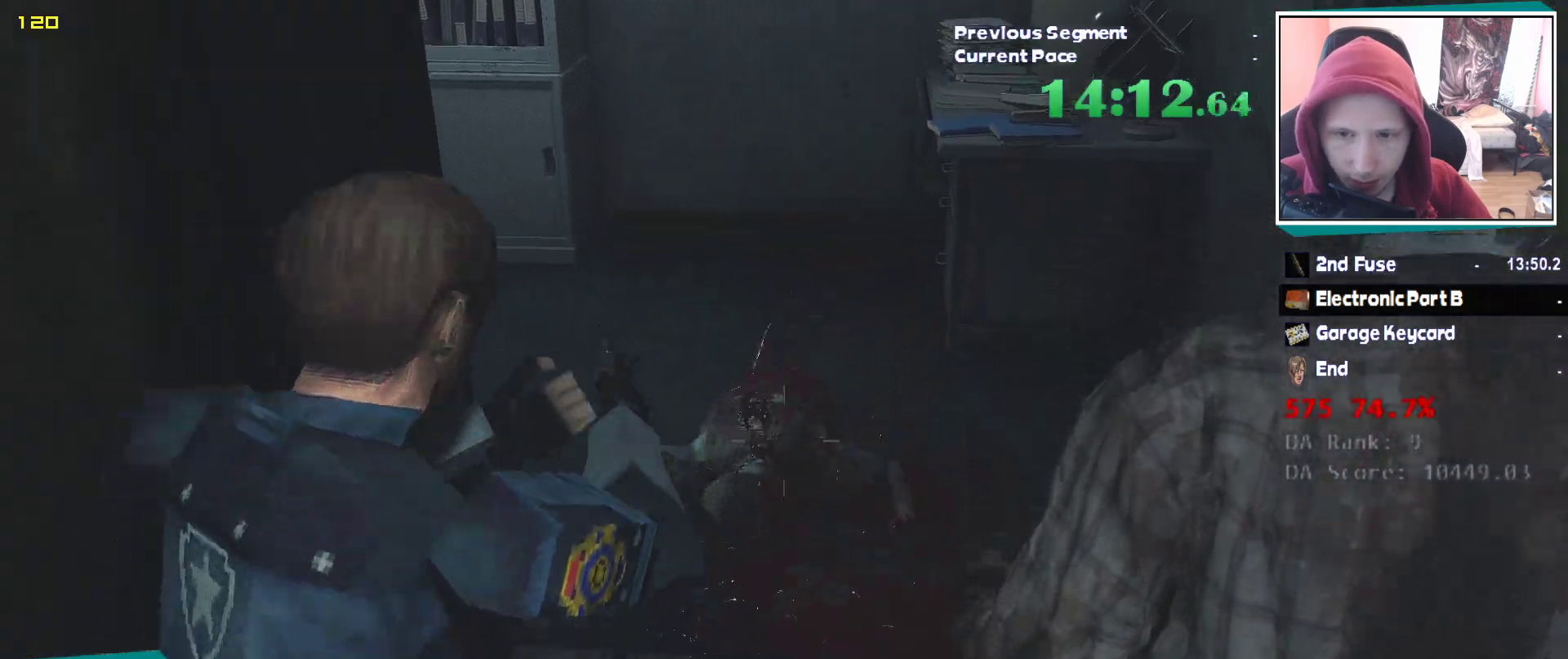
{"keys": ["shift", "w"], "mouse": [], "events": []}
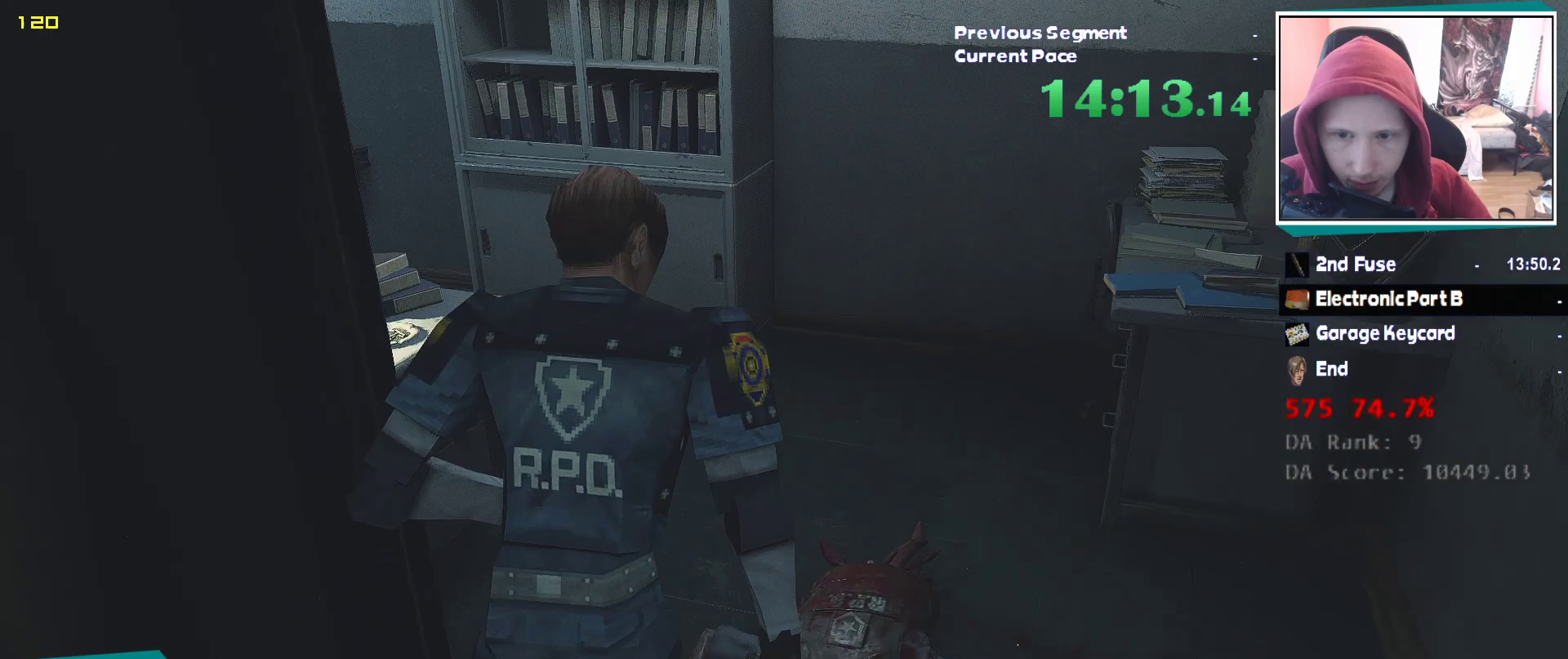
{"keys": ["shift", "w"], "mouse": [], "events": []}
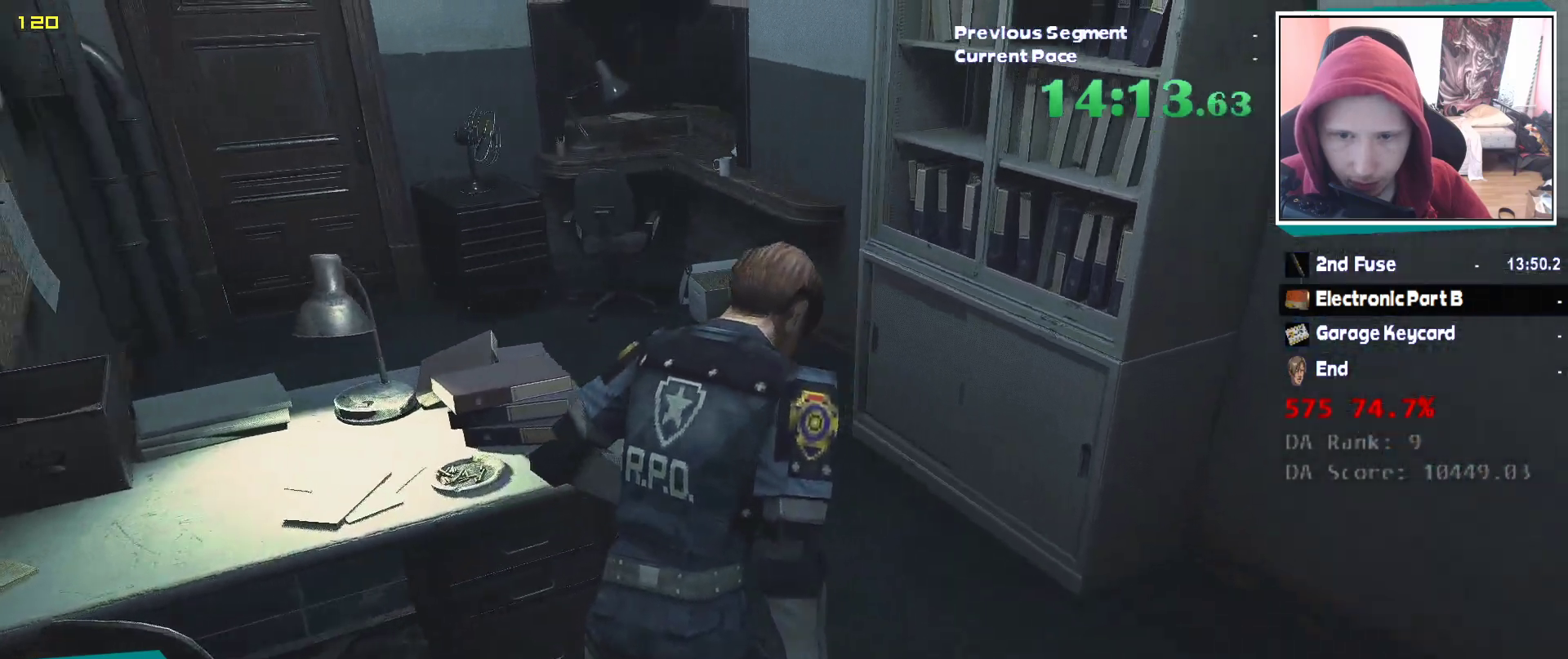
{"keys": ["shift", "w"], "mouse": [], "events": []}
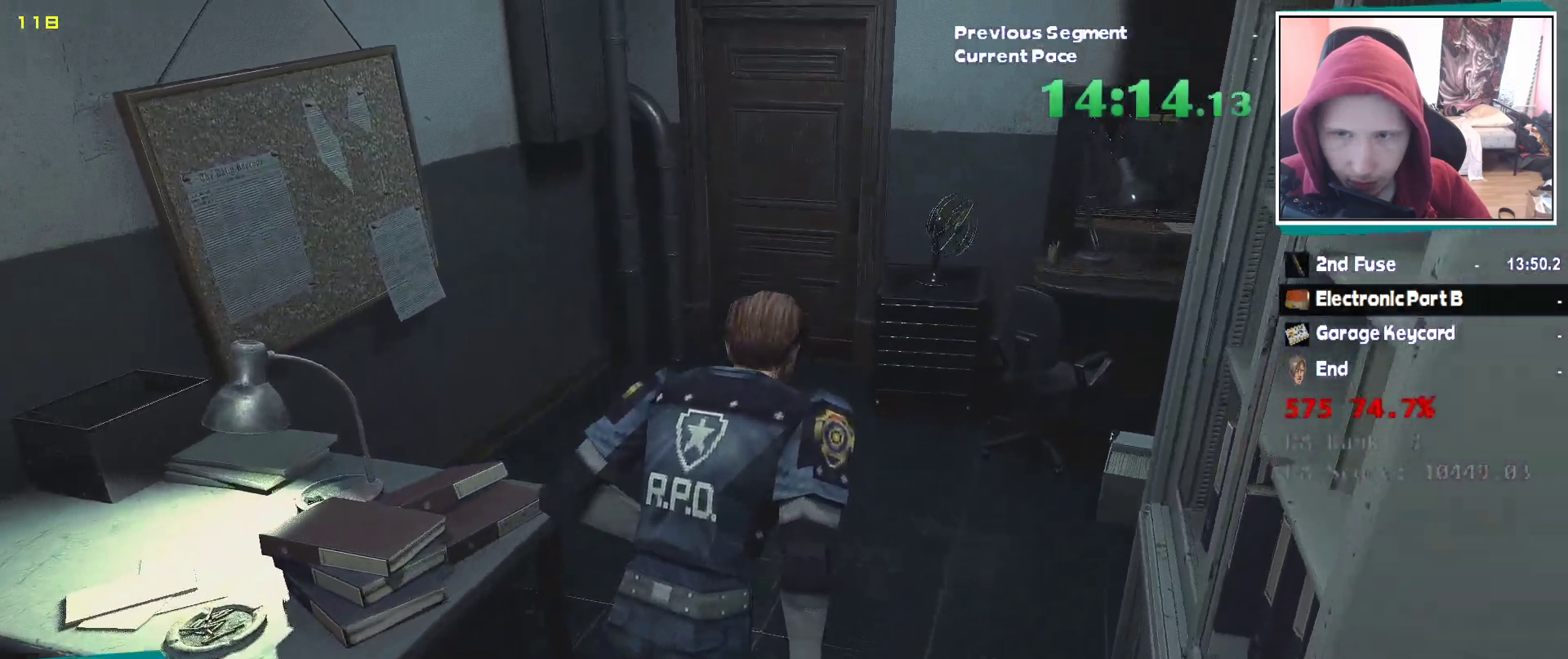
{"keys": ["shift", "w"], "mouse": [], "events": []}
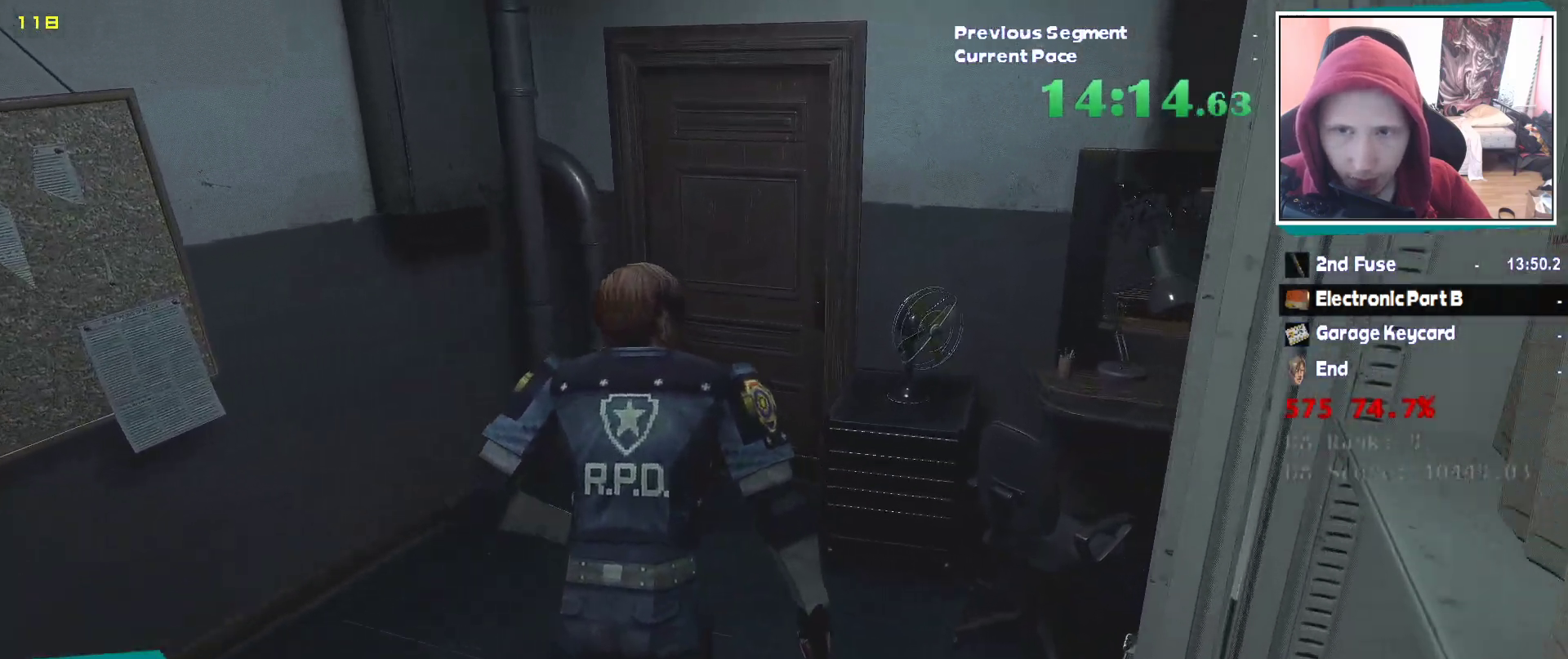
{"keys": ["shift", "w"], "mouse": [], "events": []}
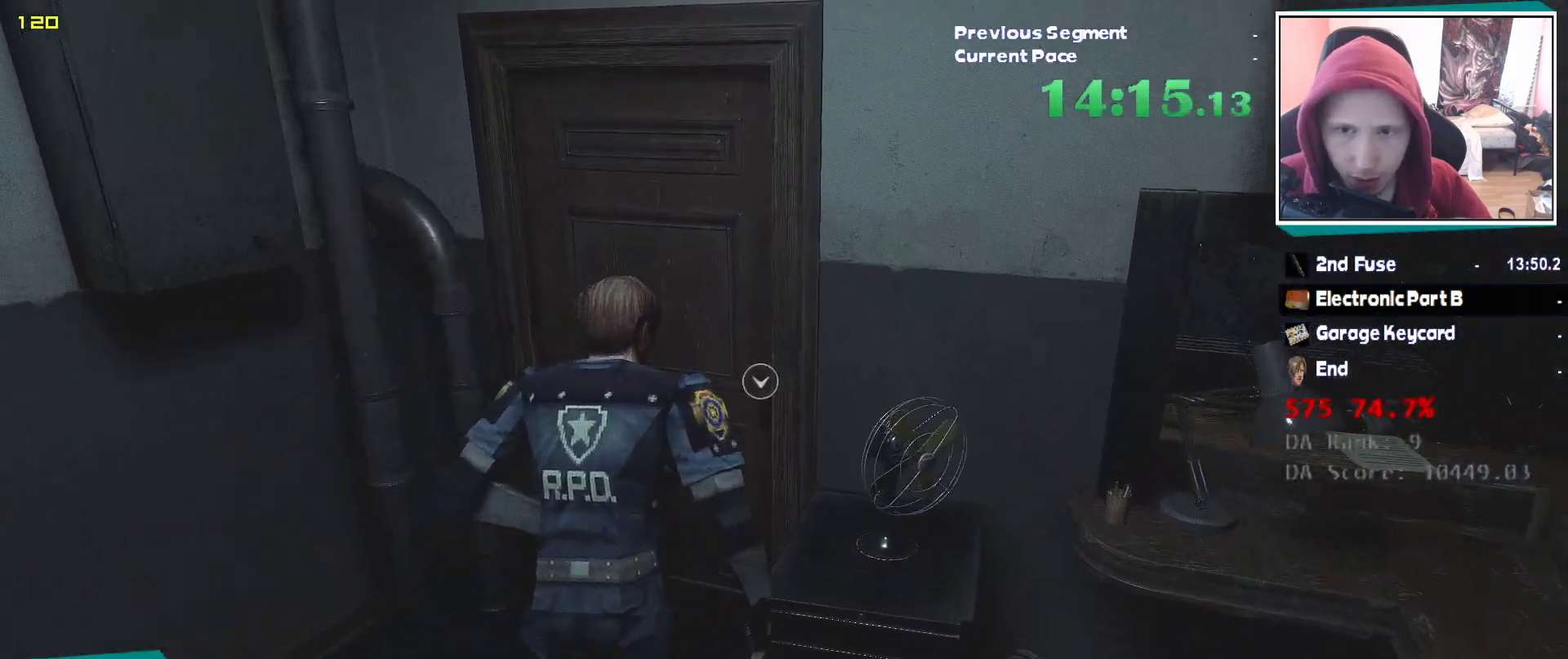
{"keys": ["shift", "w"], "mouse": [], "events": [[267, "e", "down"], [317, "e", "up"], [317, "q", "down"], [417, "e", "down"], [450, "q", "up"], [500, "e", "up"]]}
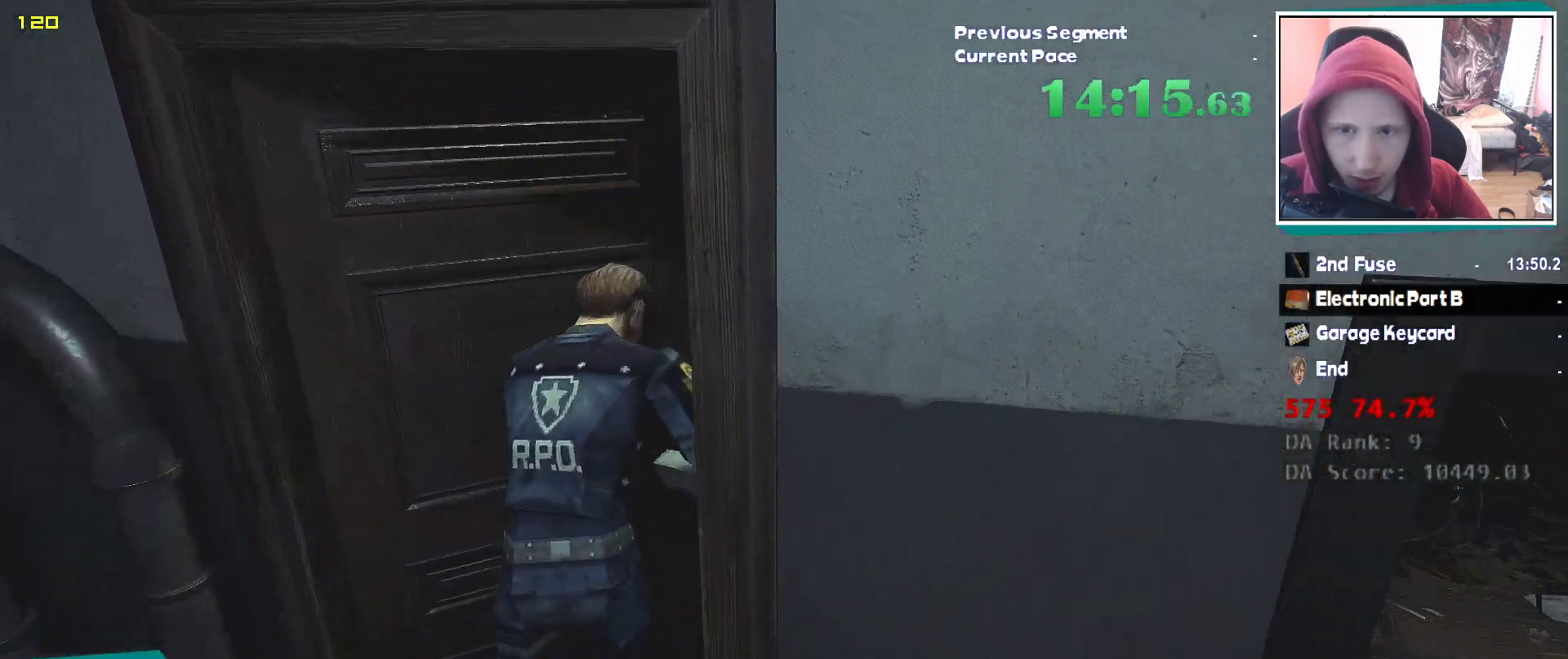
{"keys": ["shift", "w"], "mouse": [], "events": []}
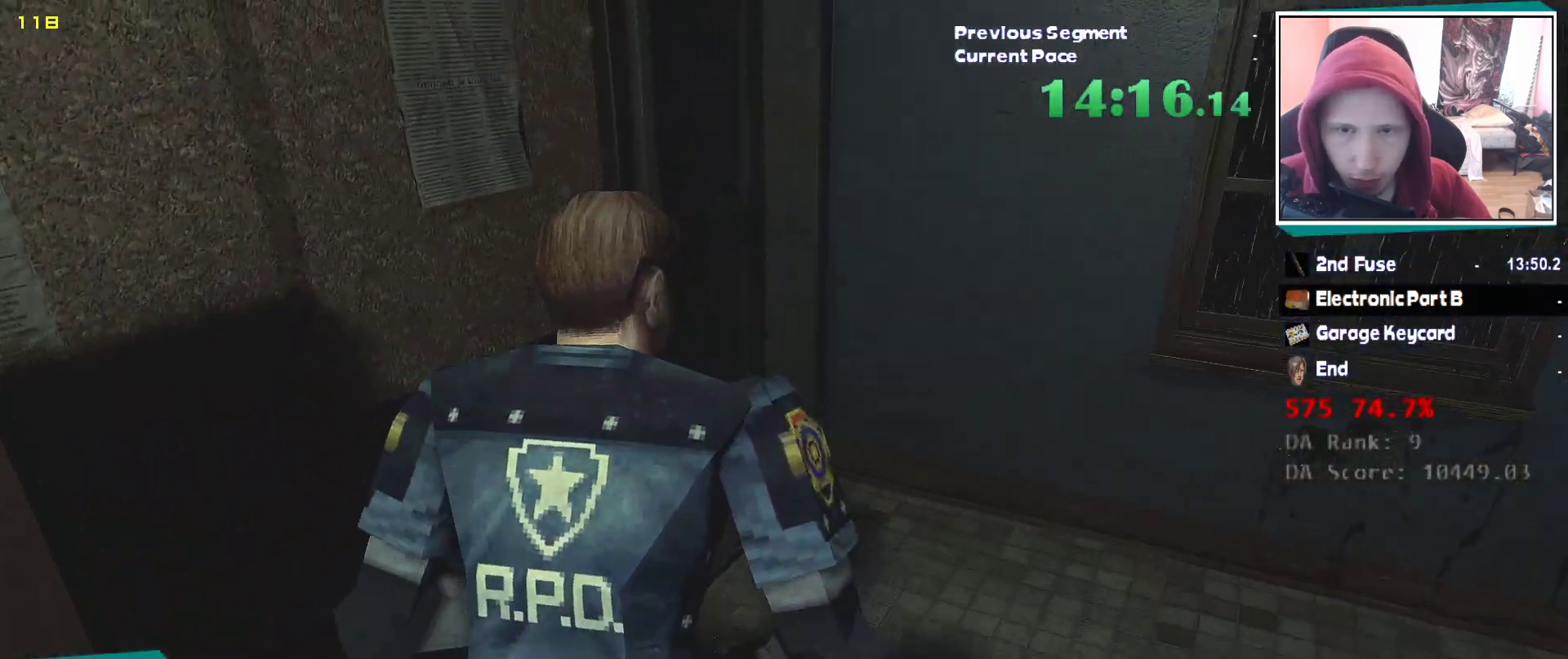
{"keys": ["shift", "w"], "mouse": [], "events": []}